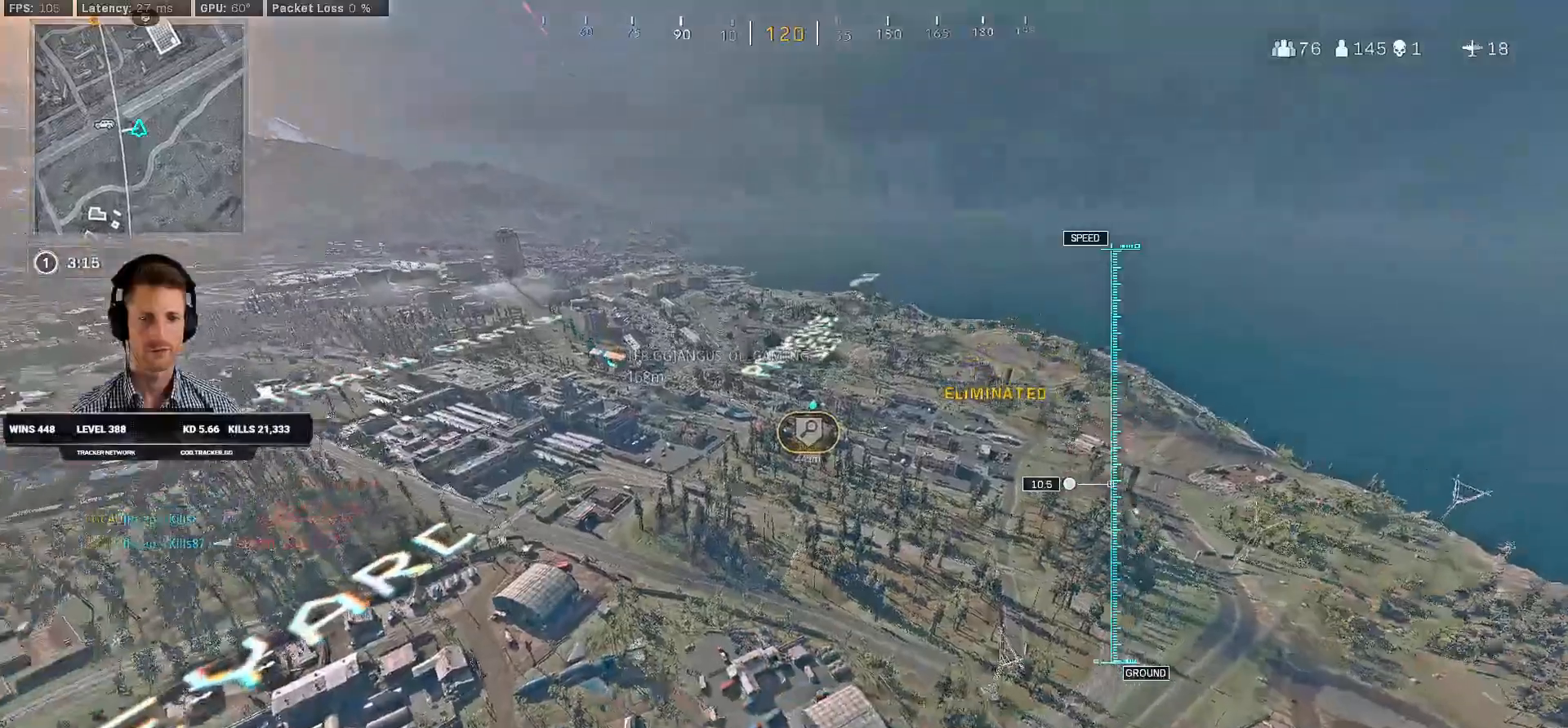
Gameplay with keyboard and mouse; each line is a JSON object with the keys and mouse buttons held at the frame after it. "events" lists presses ("down") and releases ("up") of "1", "2", "3", "4", "a", "alt", "b", "c", "caps_lock", "ctrl", "d", "e", "f", "g", "q", "r", "s", "shift", "space", "t", "v", "w", "x", "z", "mouse_left", "mouse_wheel", "mouse_right", "mouse_mb4" and "mouse_mb5" between this image and that frame as [ms after this image, input, new state], when the widget could be followed in between. "mouse_left", "mouse_wheel", "mouse_right", "mouse_mb4", "mouse_mb5" = the "left", "wheel", "right", "mb4", "mb5" buttons of the "mouse" list. No other keys are recorded. "wheel" means that the mouse wheel is clicked or scrolled. Mouse movement is not recorded. Not read: 5 tab.
{"keys": ["d", "w"], "mouse": [], "events": [[66, "a", "down"], [266, "a", "up"], [283, "d", "down"]]}
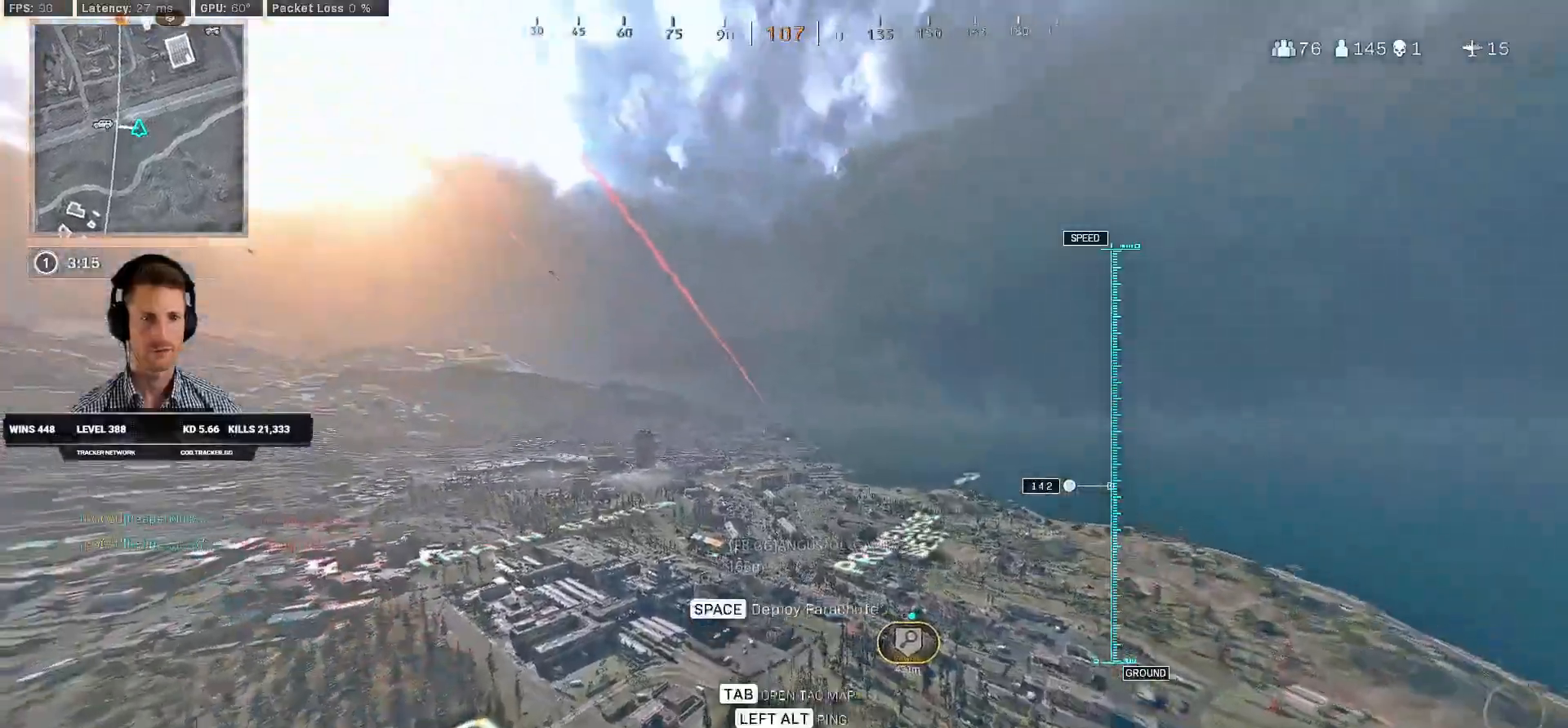
{"keys": ["alt", "d", "w"], "mouse": [], "events": [[266, "alt", "down"], [366, "alt", "up"], [450, "alt", "down"]]}
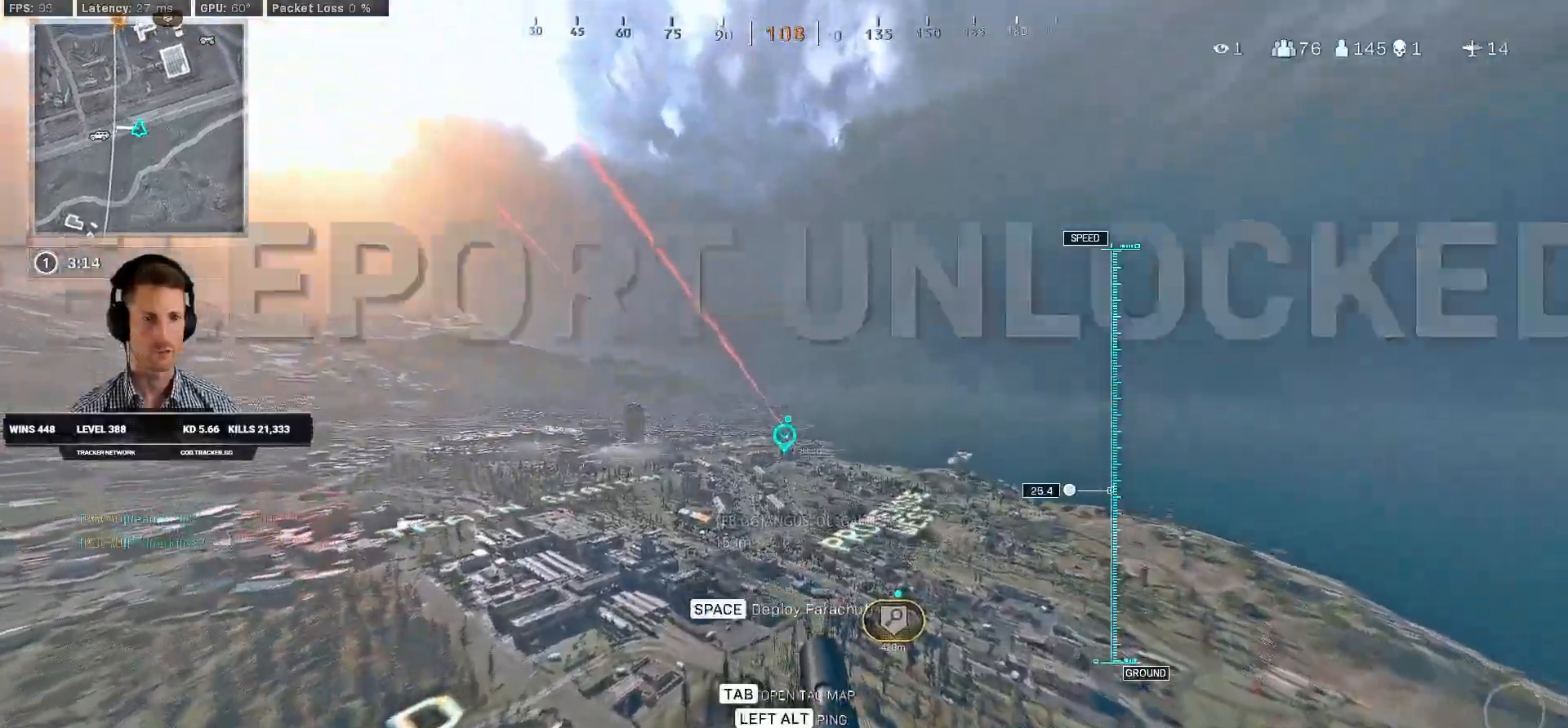
{"keys": ["d", "w"], "mouse": [], "events": [[66, "alt", "up"], [183, "alt", "down"], [283, "alt", "up"], [366, "alt", "down"], [450, "alt", "up"]]}
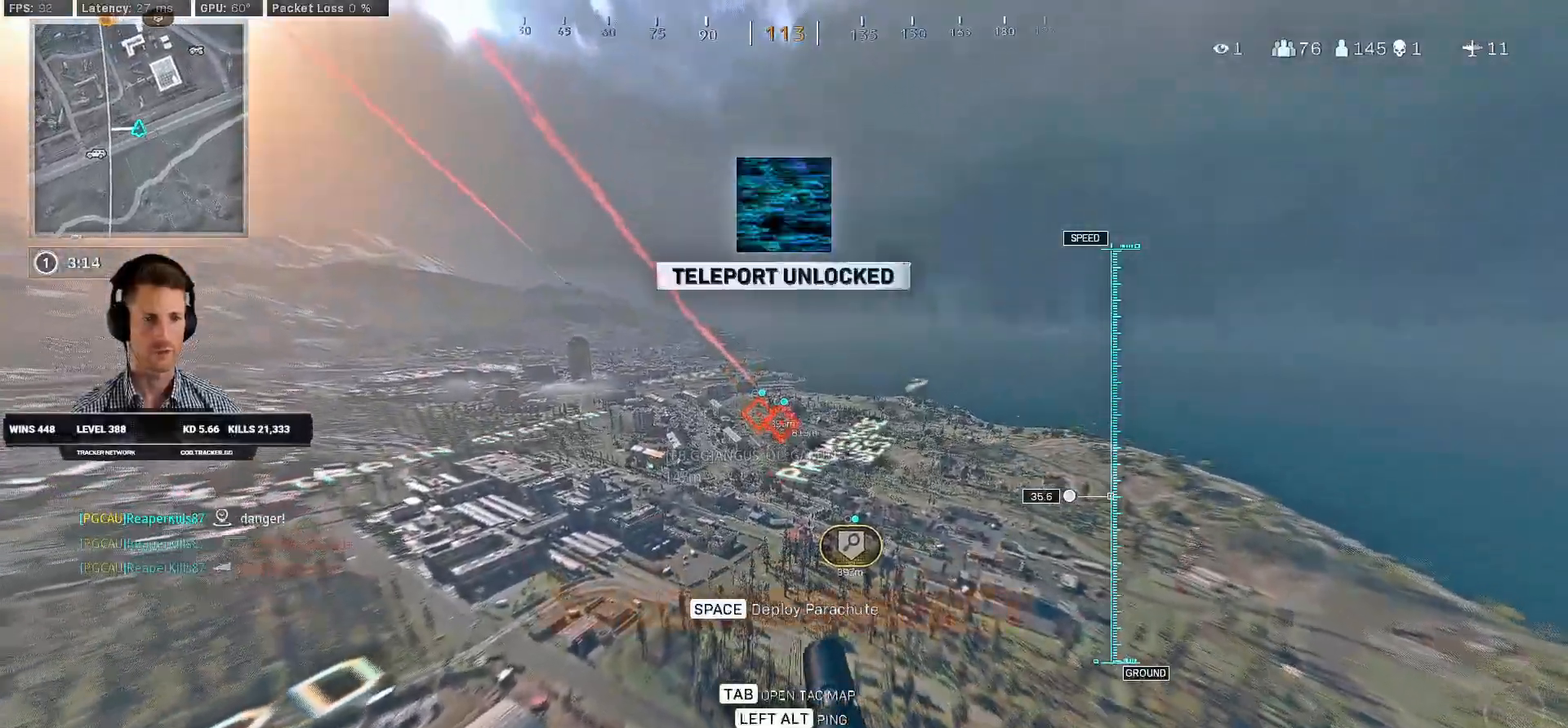
{"keys": ["d", "w"], "mouse": [], "events": [[16, "alt", "down"], [116, "alt", "up"]]}
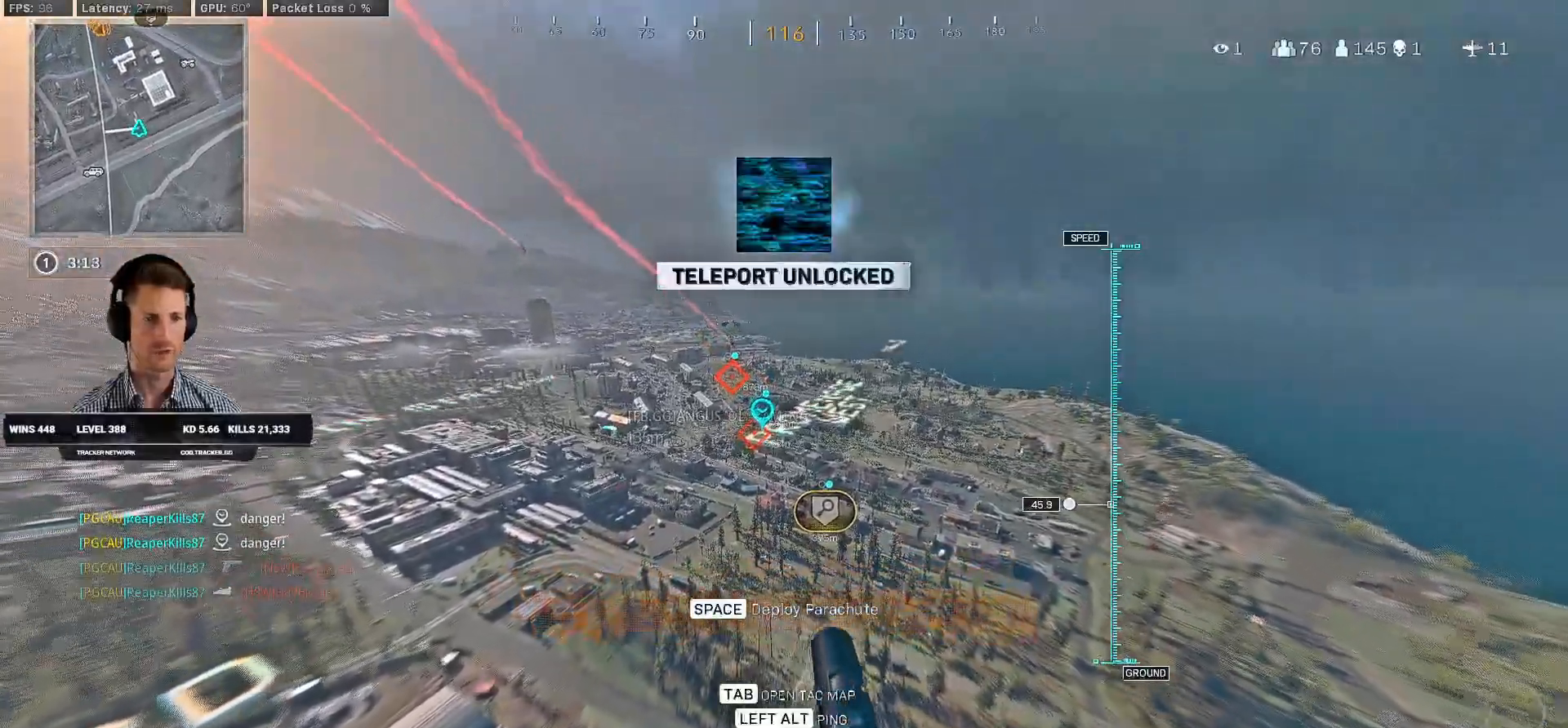
{"keys": ["w"], "mouse": [], "events": [[150, "d", "up"]]}
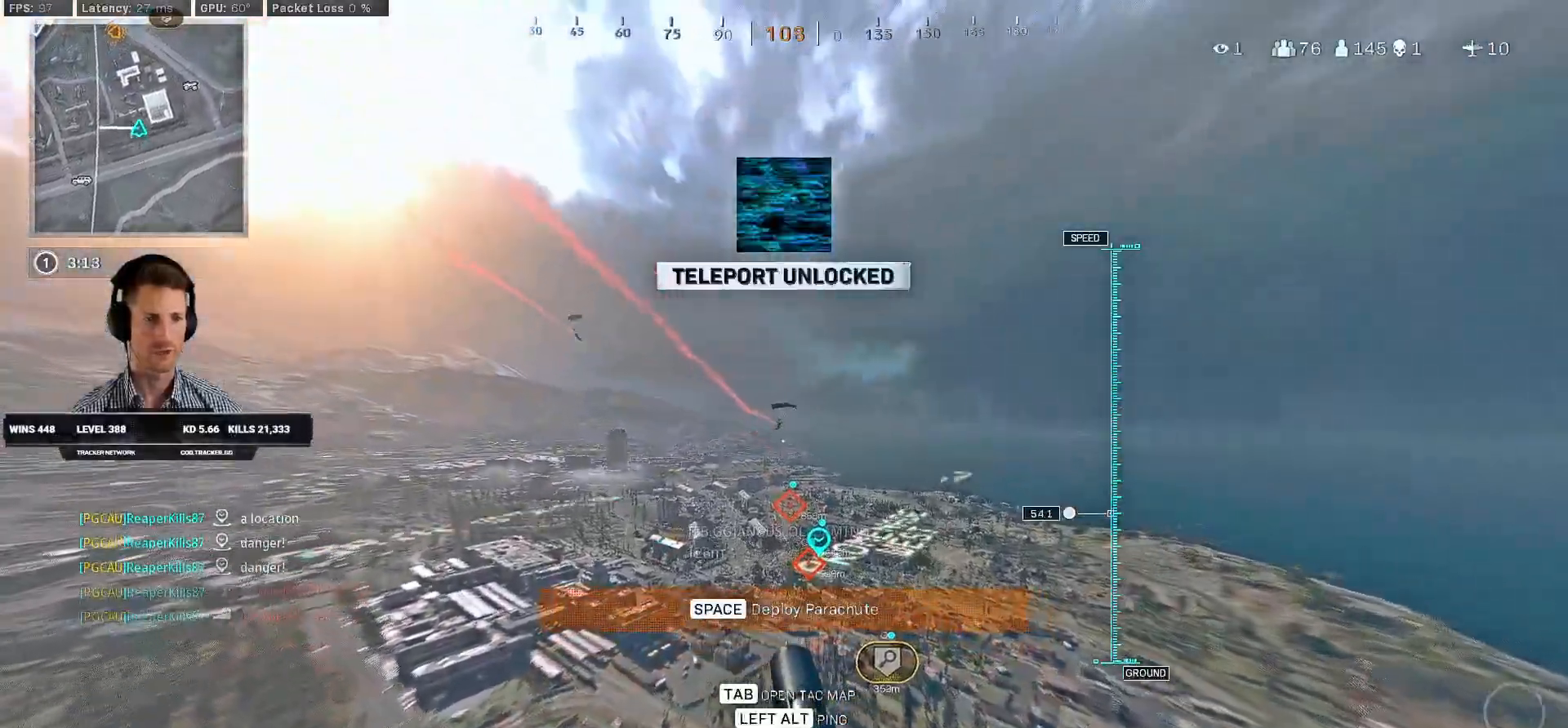
{"keys": ["w"], "mouse": [], "events": [[66, "alt", "down"], [166, "alt", "up"], [250, "alt", "down"], [366, "alt", "up"]]}
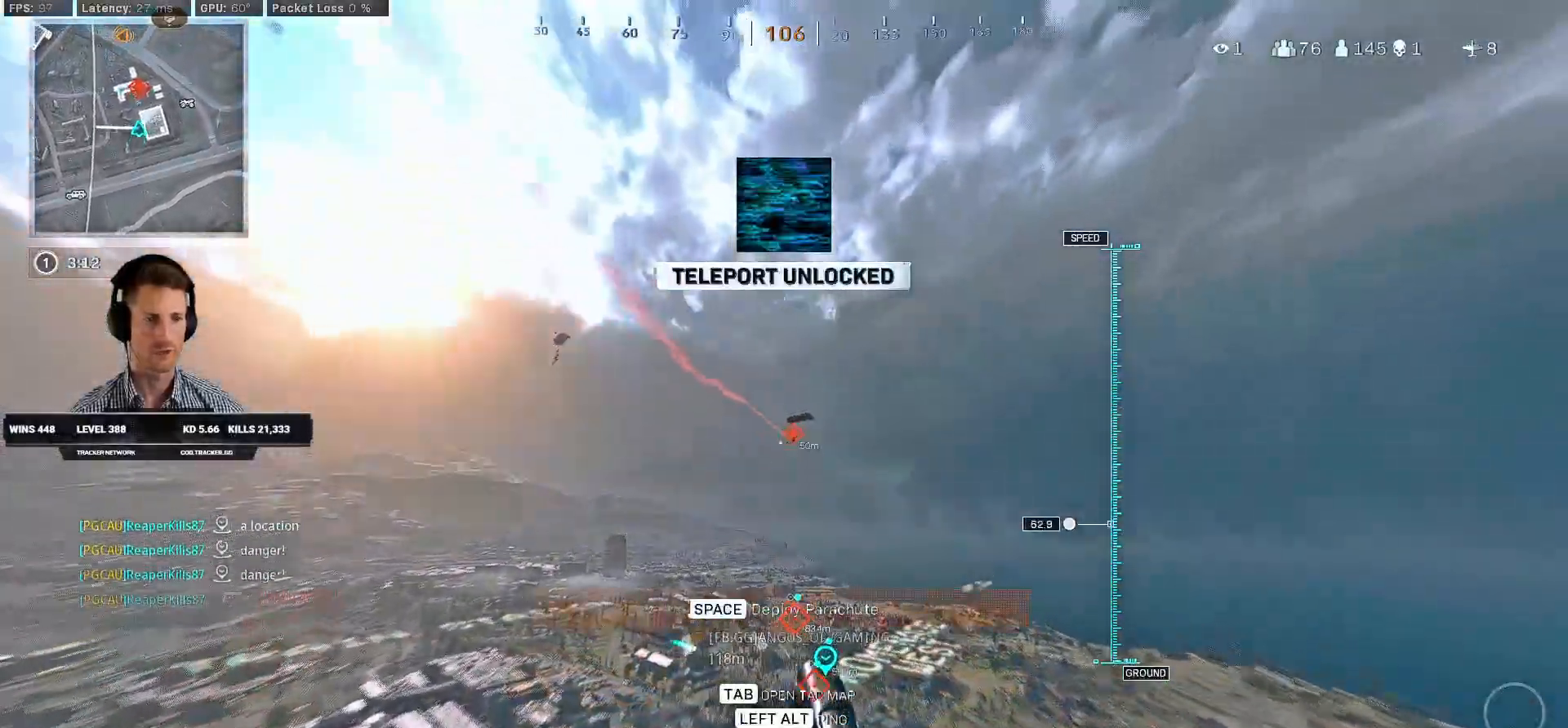
{"keys": ["d", "w"], "mouse": [], "events": [[16, "d", "down"], [100, "space", "down"], [200, "space", "up"]]}
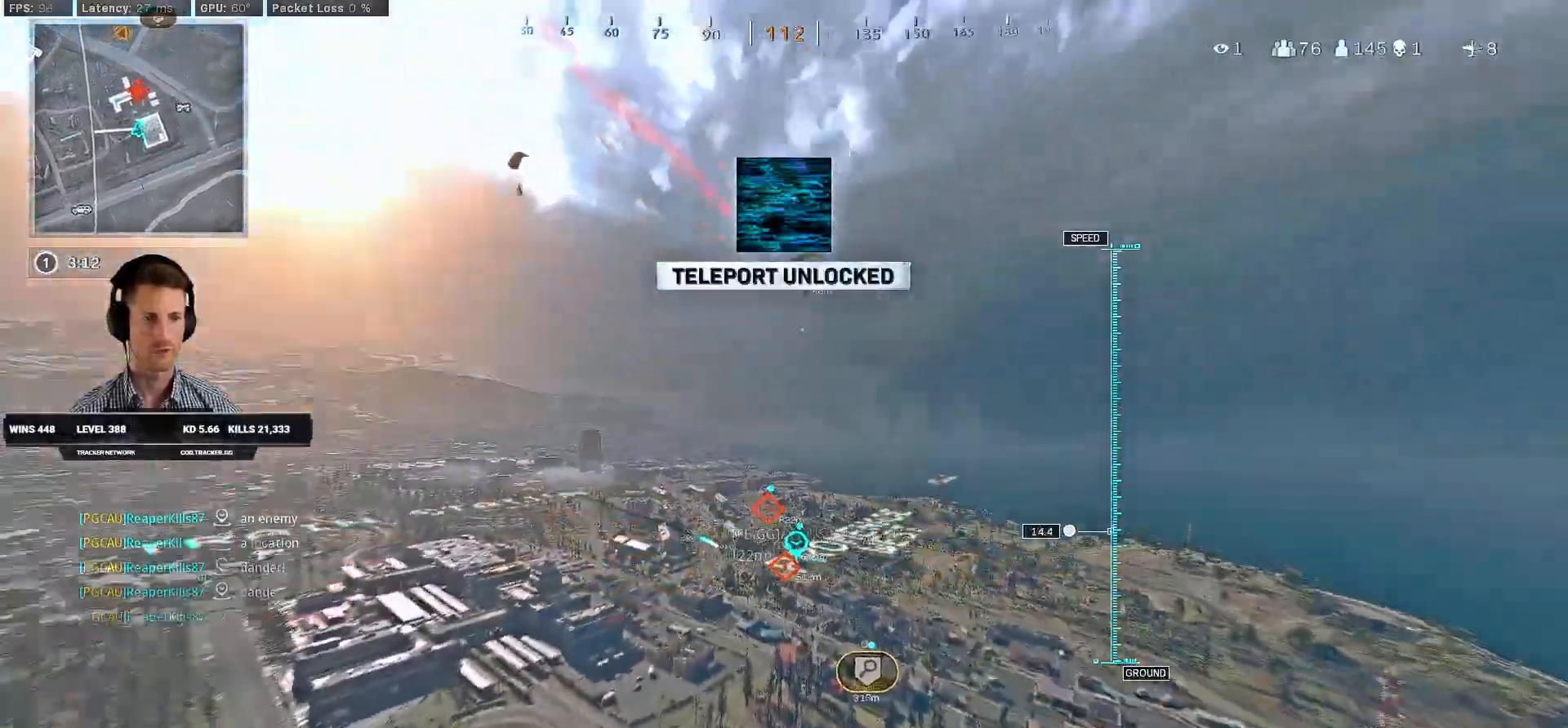
{"keys": ["d", "w"], "mouse": [], "events": []}
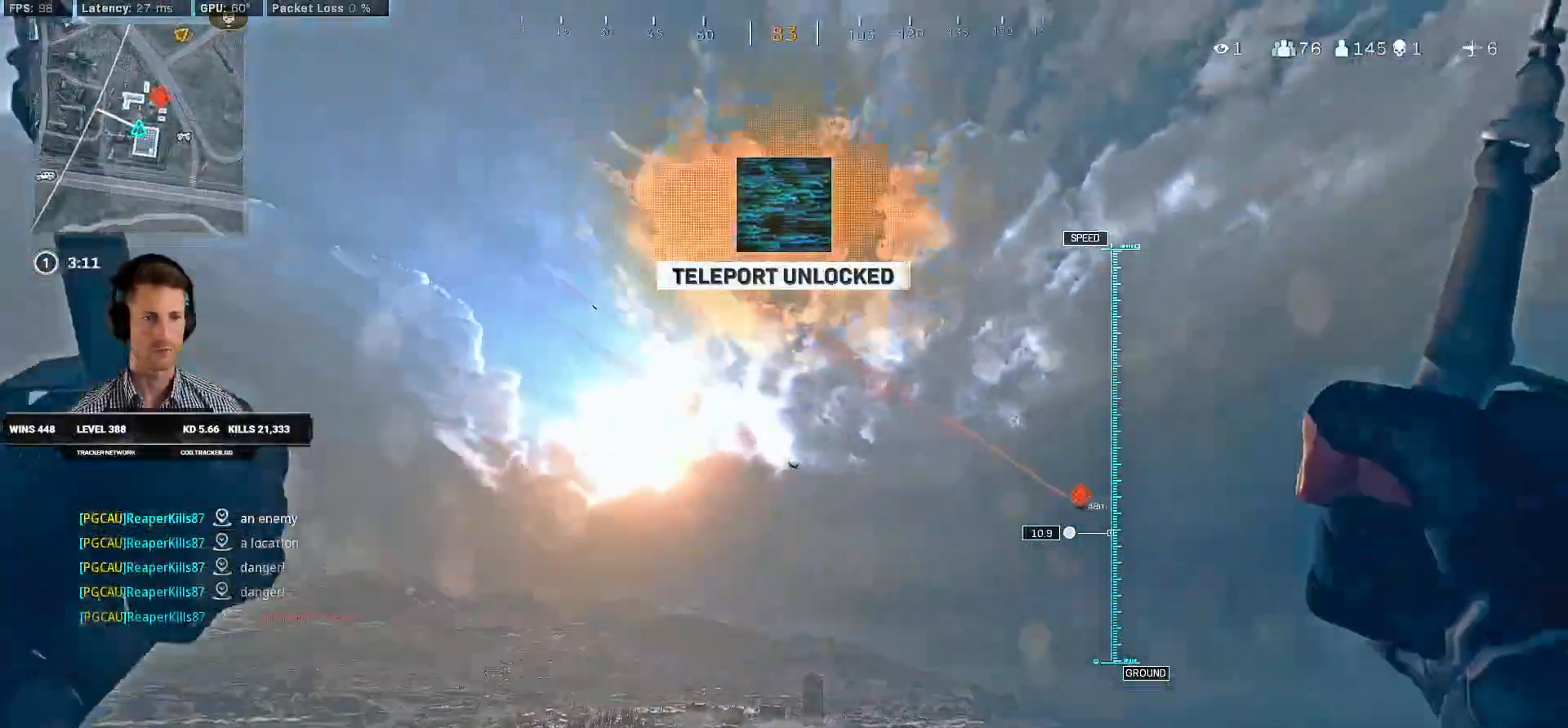
{"keys": ["d", "w"], "mouse": [], "events": []}
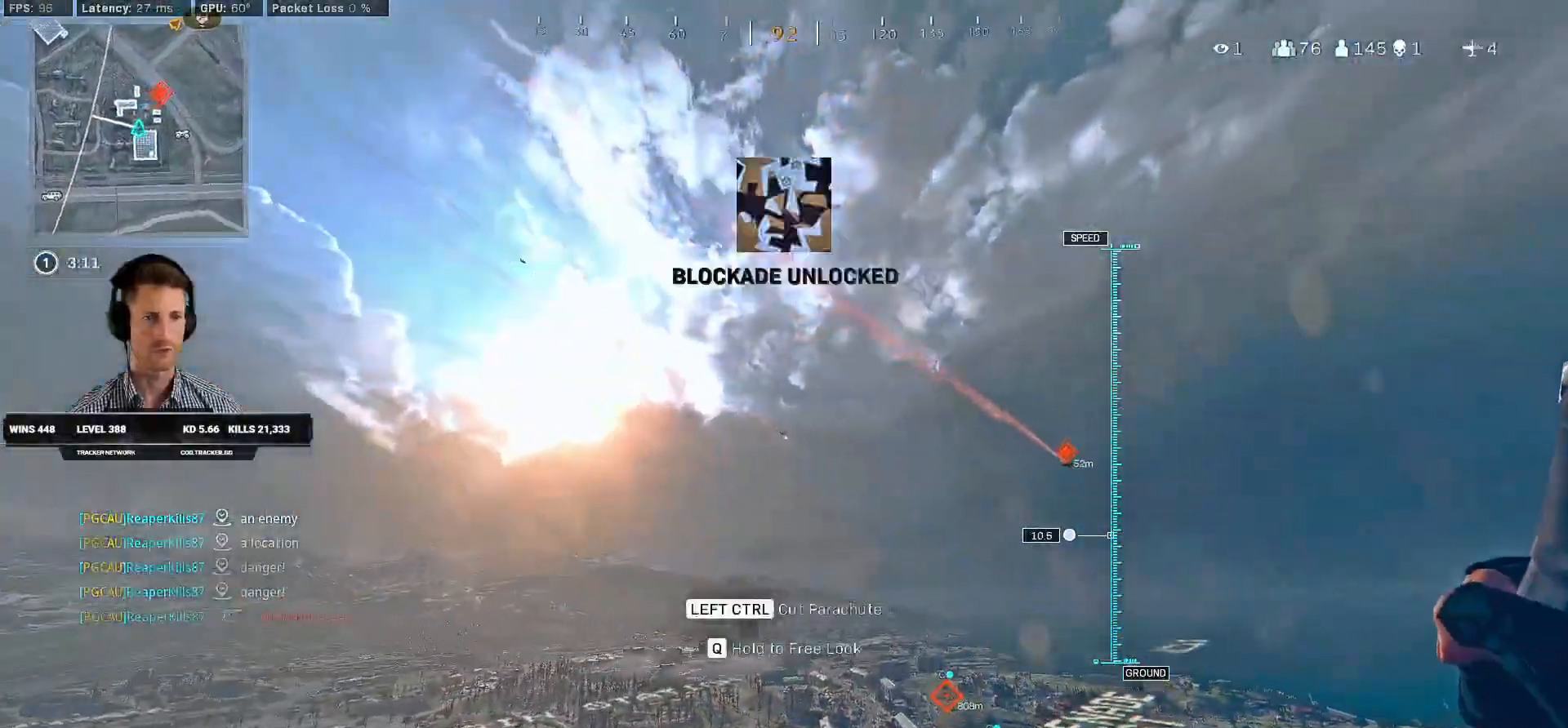
{"keys": ["d", "w"], "mouse": [], "events": [[83, "alt", "down"], [216, "alt", "up"], [300, "alt", "down"], [416, "alt", "up"]]}
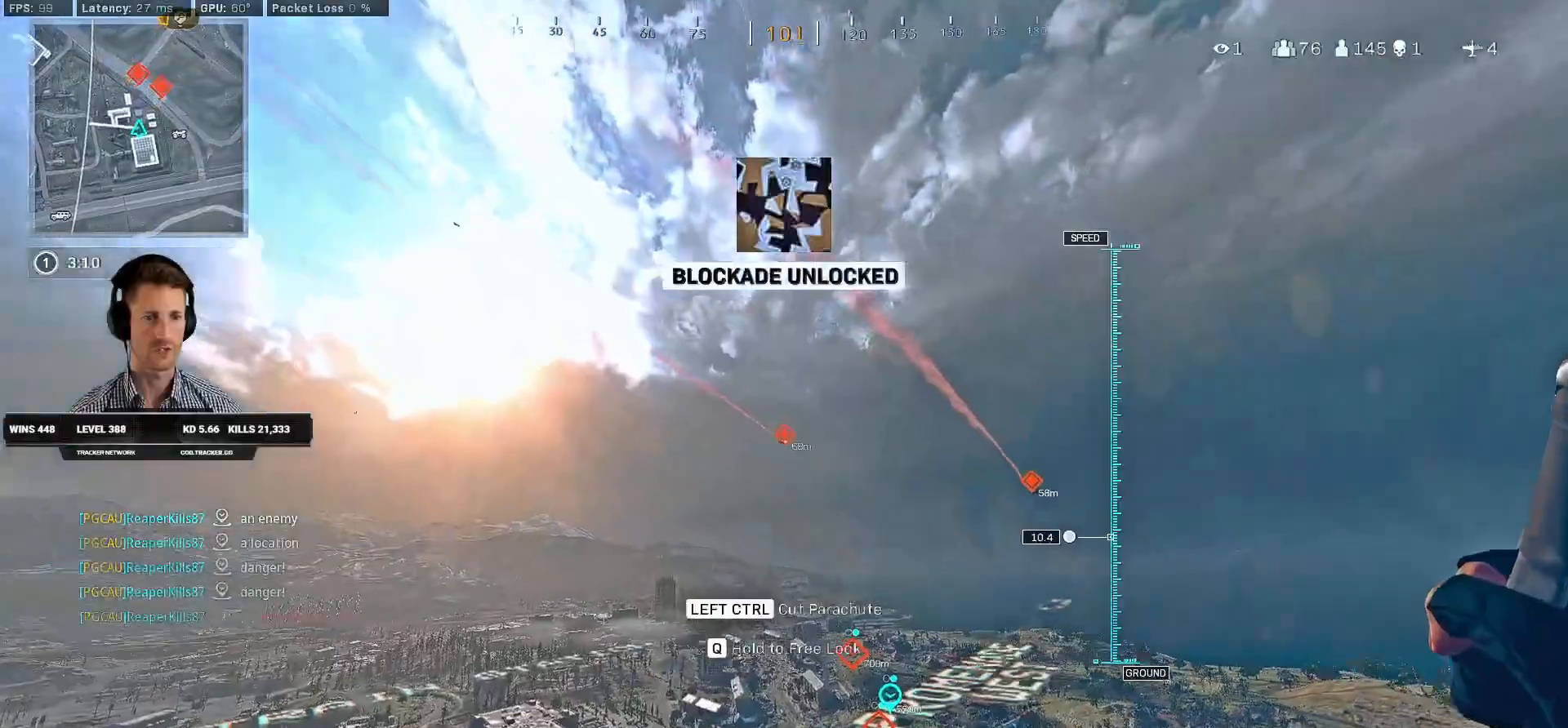
{"keys": ["w"], "mouse": [], "events": [[116, "ctrl", "down"], [150, "d", "up"], [300, "ctrl", "up"]]}
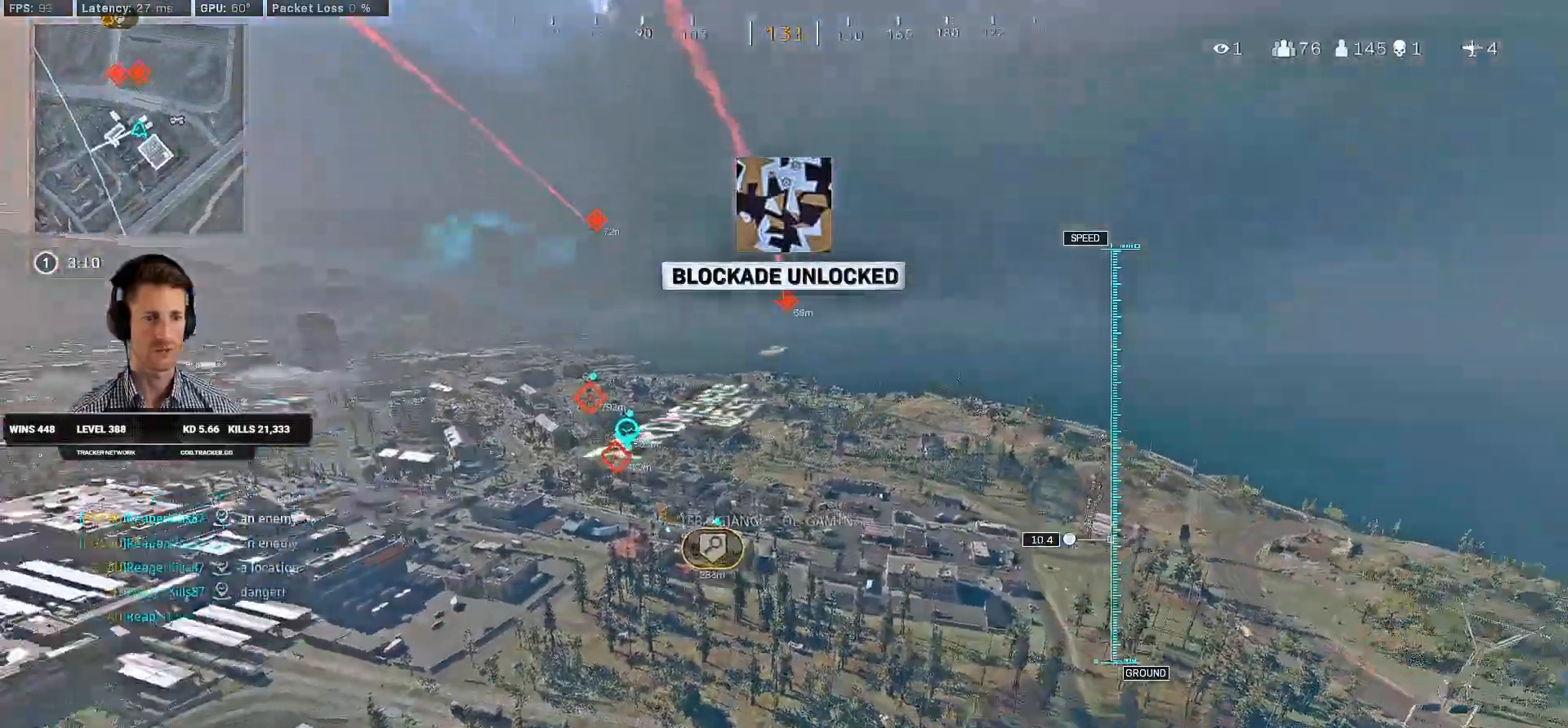
{"keys": ["a", "w"], "mouse": [], "events": [[50, "a", "down"], [200, "a", "up"], [500, "a", "down"]]}
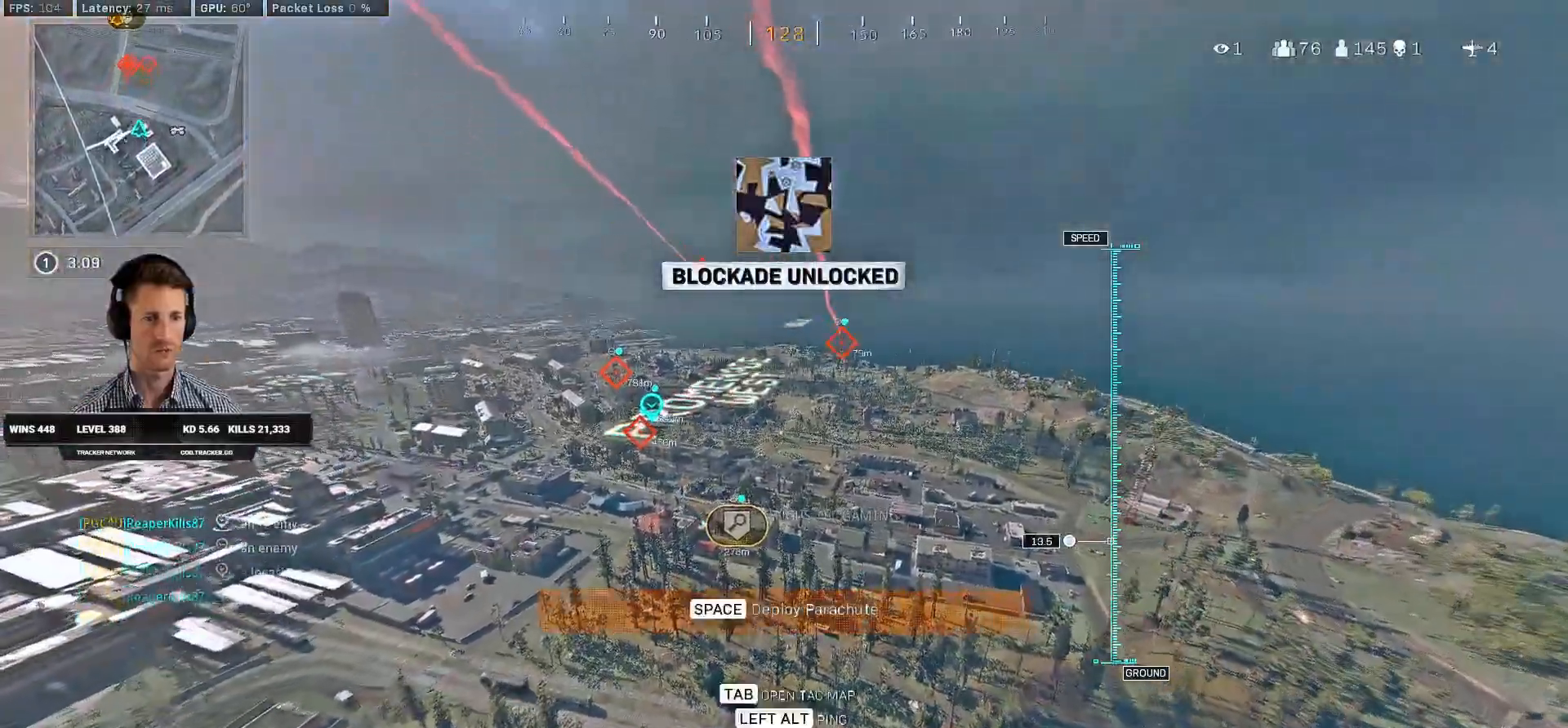
{"keys": ["d"], "mouse": [], "events": [[83, "a", "up"], [316, "d", "down"], [450, "w", "up"]]}